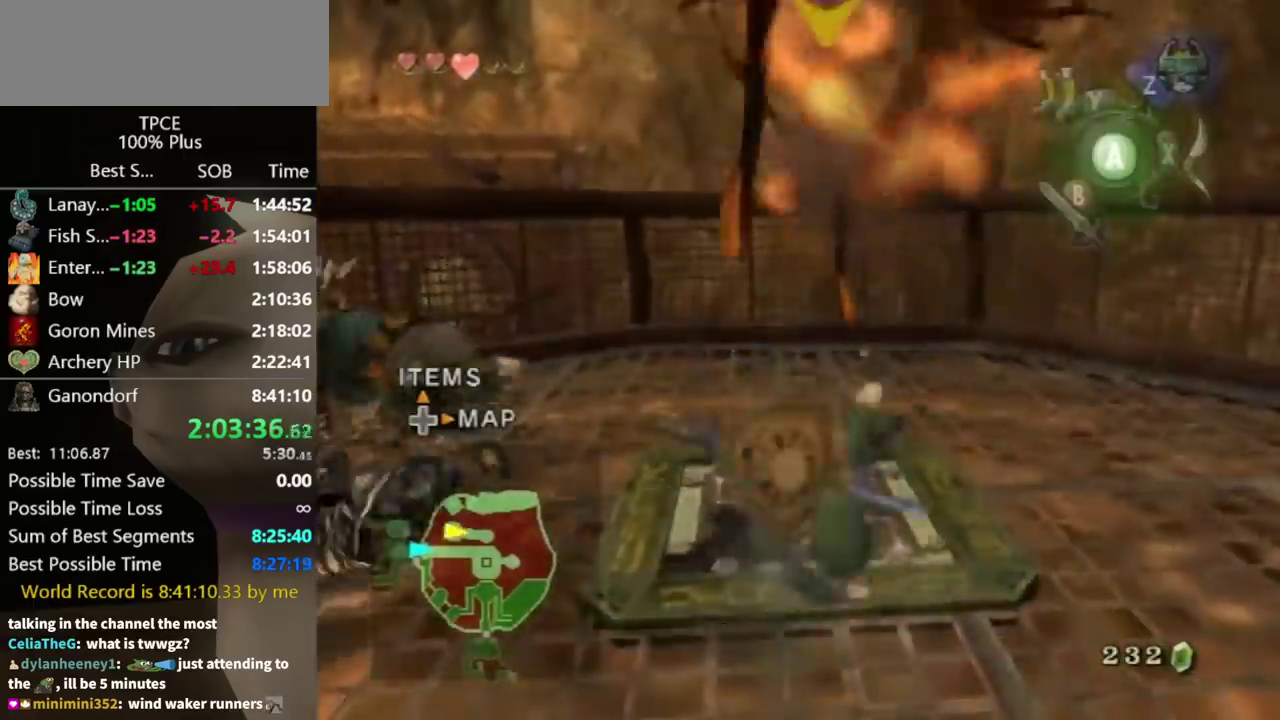
Gameplay with a controller (Nintendo layout); each line is a JSON object with the inputs held at the frame after it. "events" lists button and stick changes between this image and that frame as [ms after this image, input, new state], when the widget could be followed in between. Not read: L3 R3.
{"buttons": [], "left_stick": "right", "right_stick": "center", "events": [[133, "A", "down"], [233, "A", "up"], [367, "left_stick", "down-right"], [467, "left_stick", "right"]]}
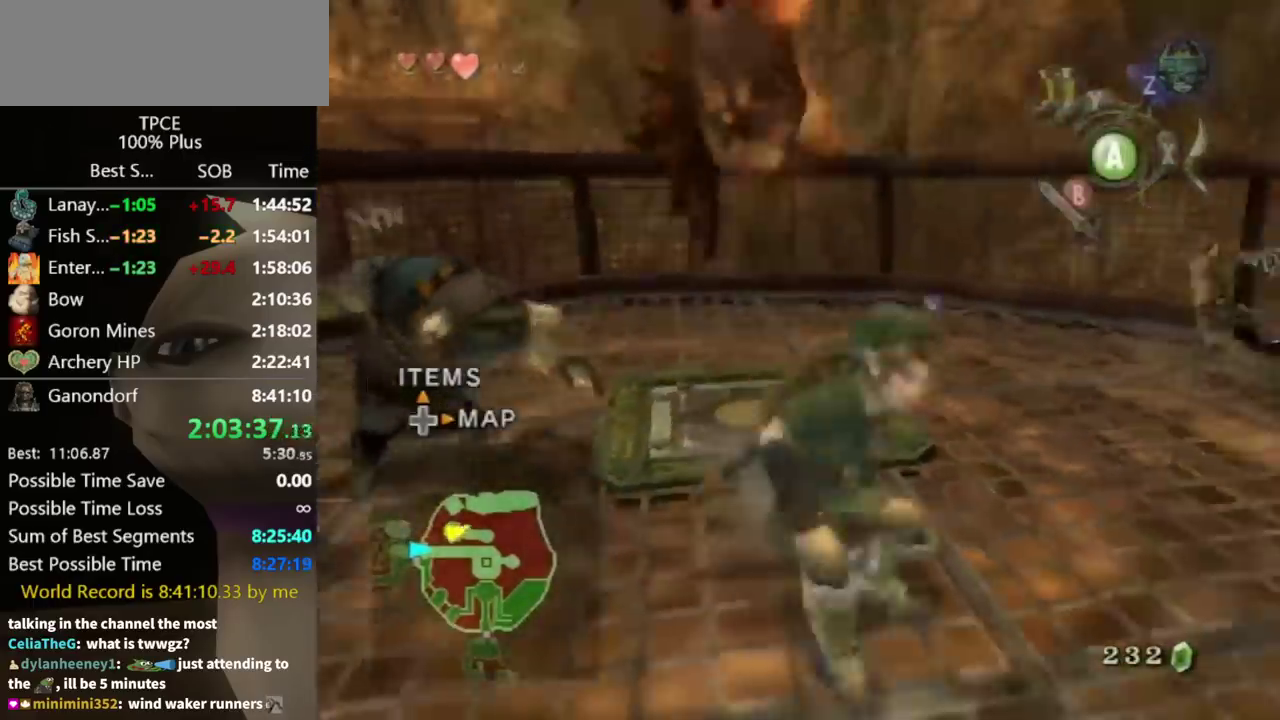
{"buttons": [], "left_stick": "up-right", "right_stick": "down-right", "events": [[167, "left_stick", "up-right"], [400, "right_stick", "down-right"]]}
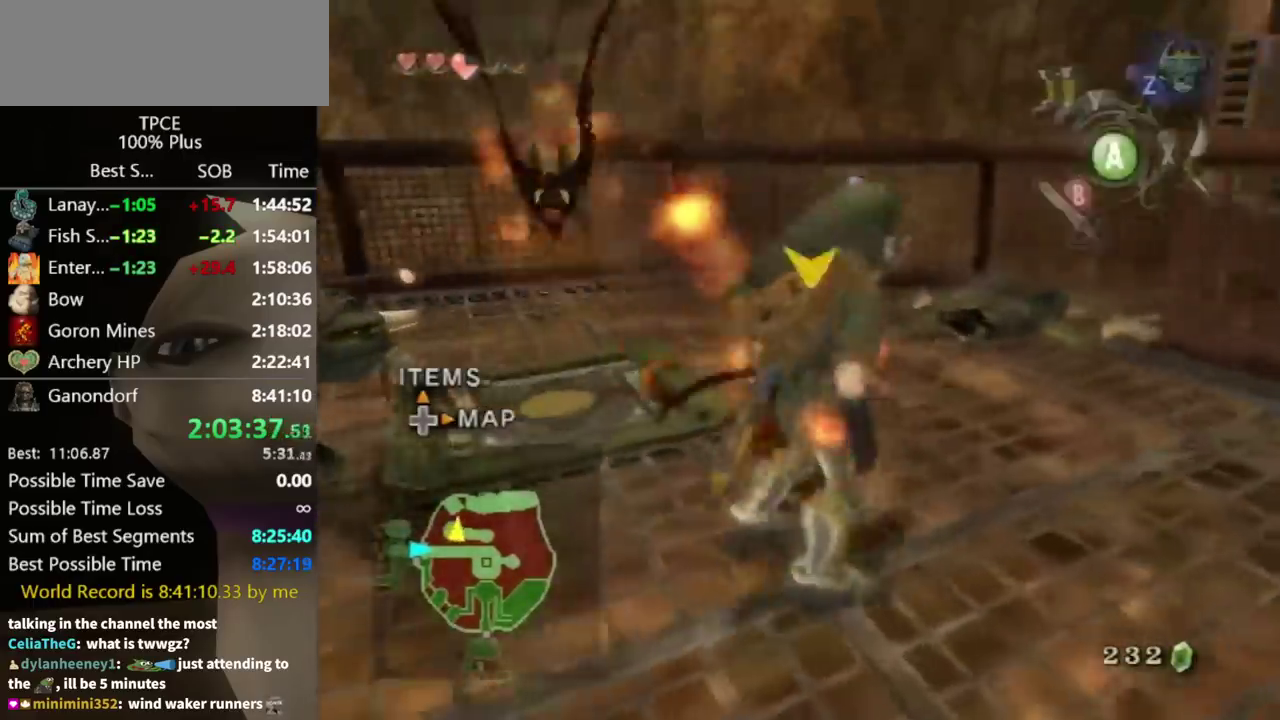
{"buttons": [], "left_stick": "up", "right_stick": "center", "events": [[333, "left_stick", "up"], [433, "right_stick", "center"]]}
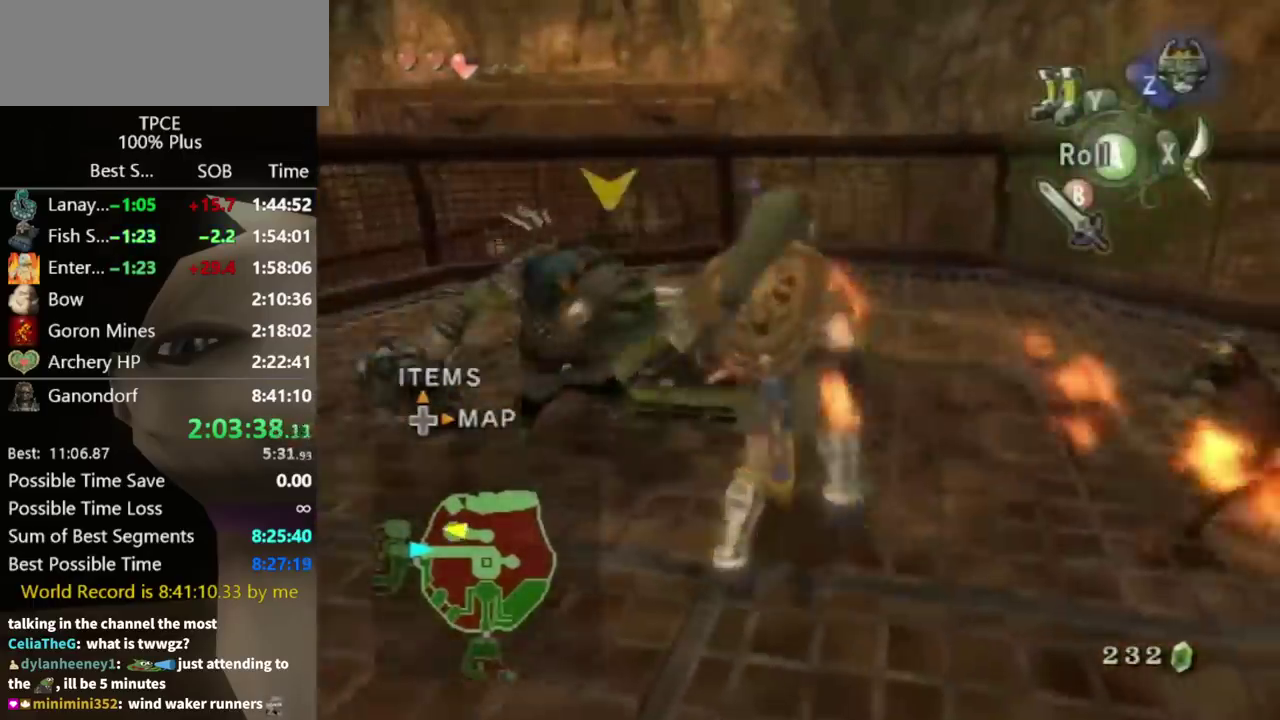
{"buttons": [], "left_stick": "up", "right_stick": "down-right", "events": [[467, "right_stick", "down-right"]]}
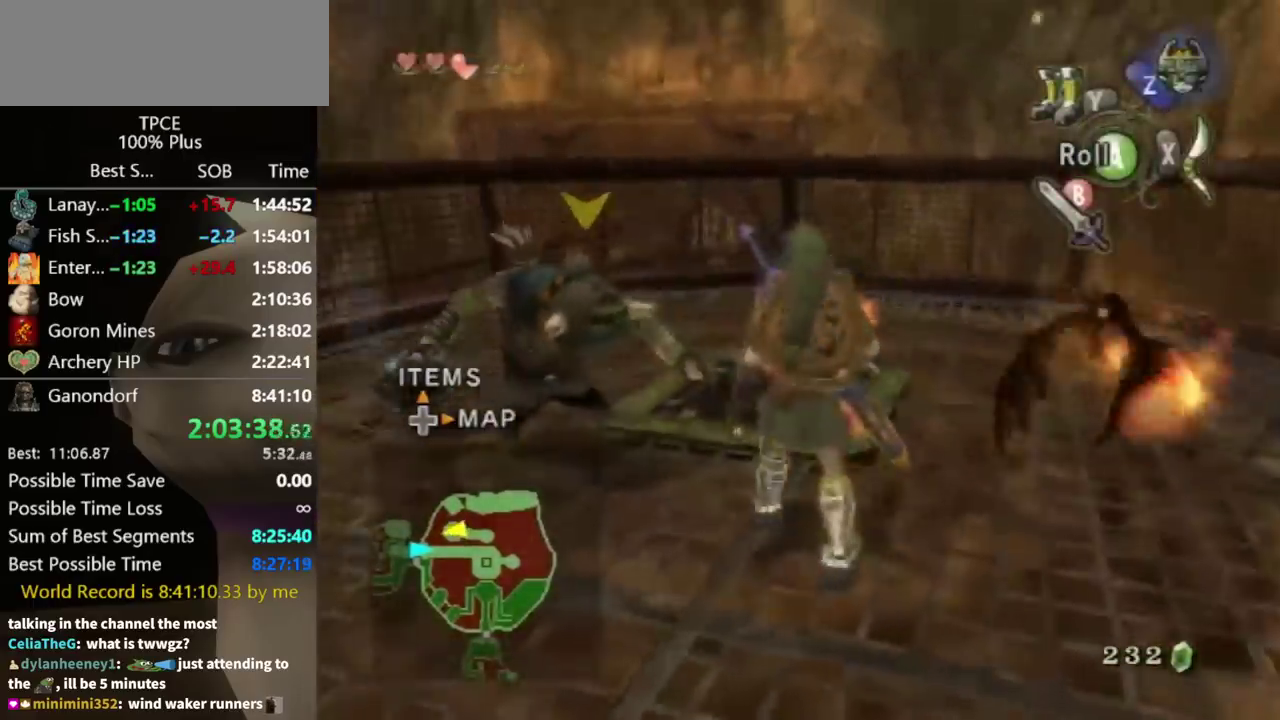
{"buttons": [], "left_stick": "center", "right_stick": "center", "events": [[100, "right_stick", "center"], [167, "left_stick", "center"], [300, "A", "down"], [367, "A", "up"], [433, "A", "down"], [500, "A", "up"]]}
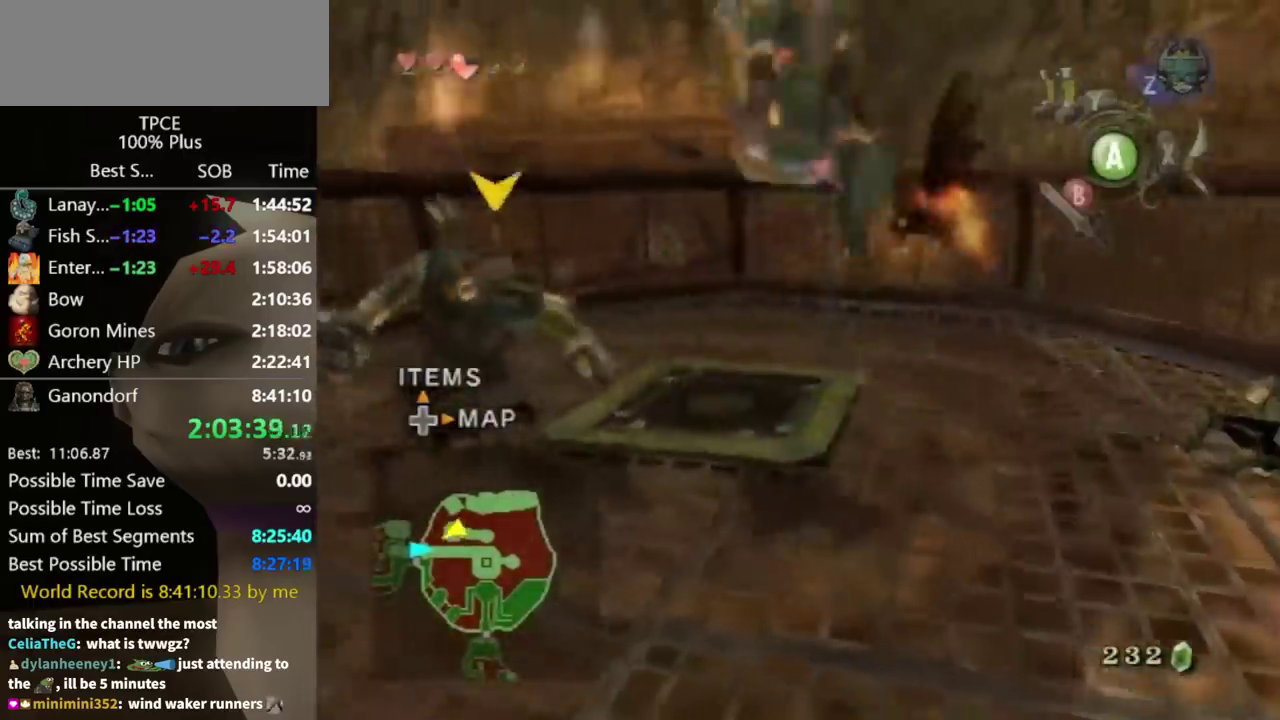
{"buttons": [], "left_stick": "center", "right_stick": "down-right", "events": [[33, "A", "down"], [100, "A", "up"], [367, "right_stick", "down-right"]]}
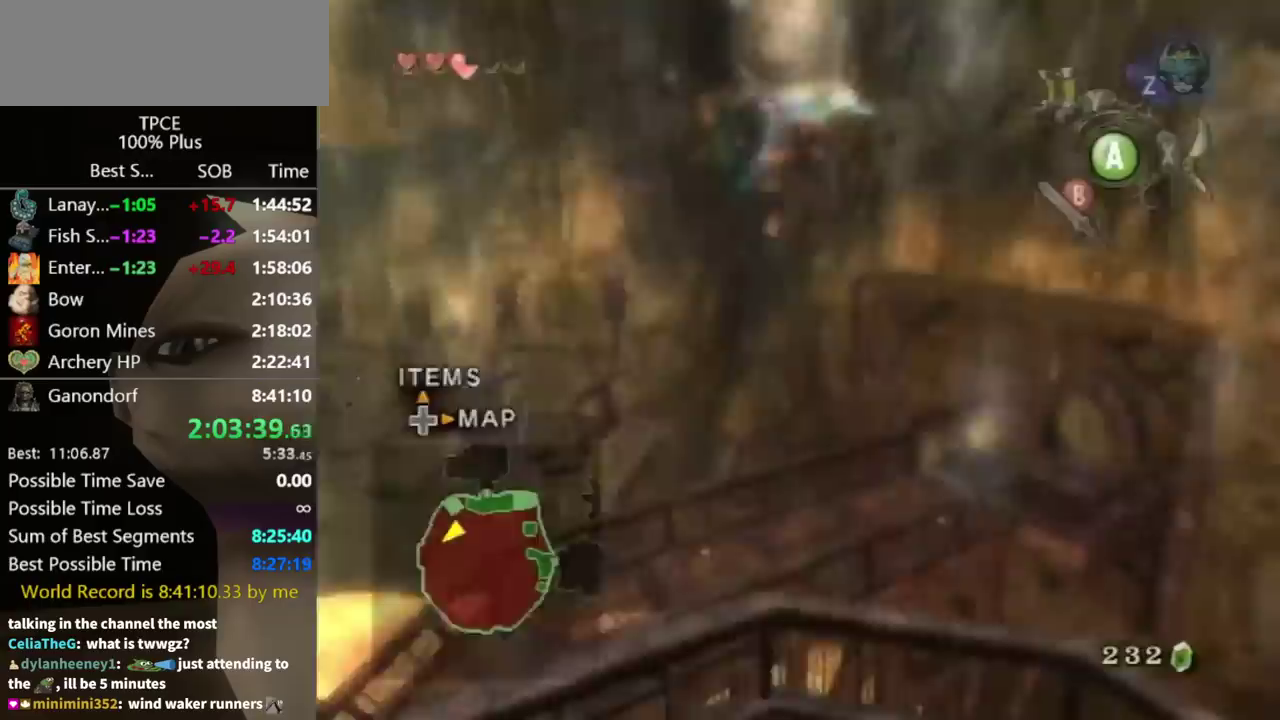
{"buttons": [], "left_stick": "center", "right_stick": "down-right", "events": []}
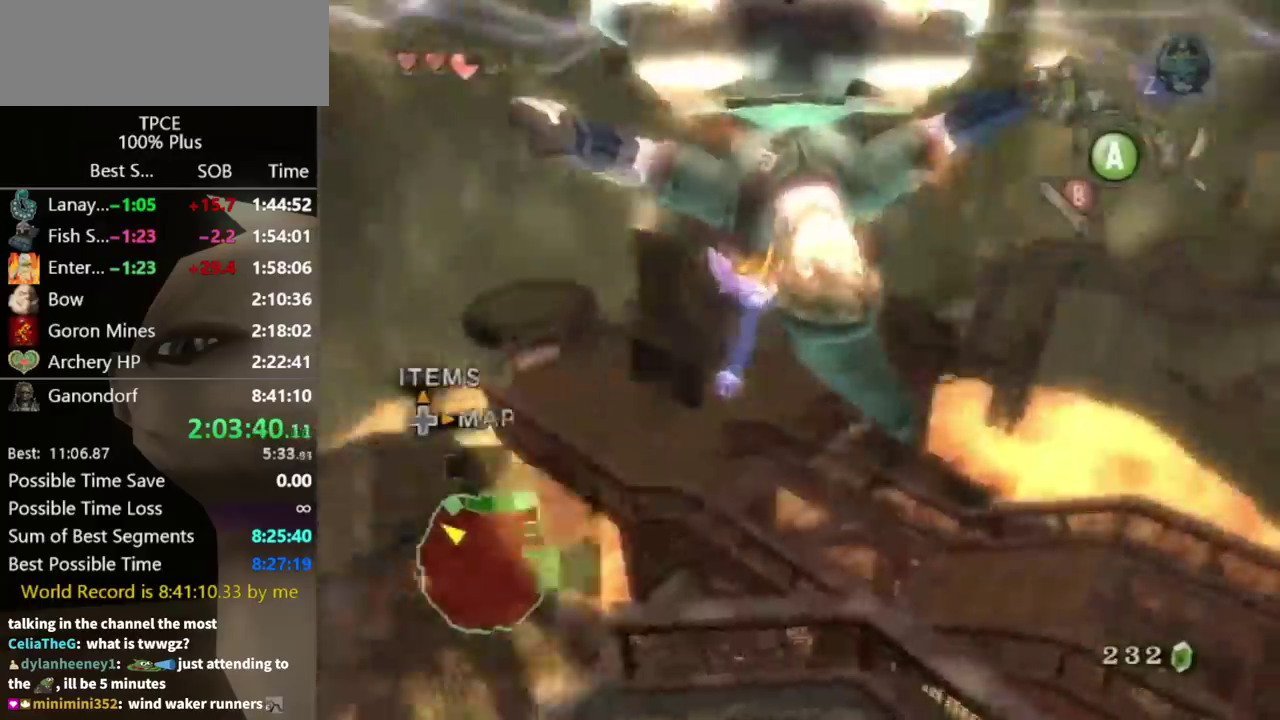
{"buttons": [], "left_stick": "up-right", "right_stick": "center", "events": [[233, "right_stick", "center"], [333, "left_stick", "up-right"]]}
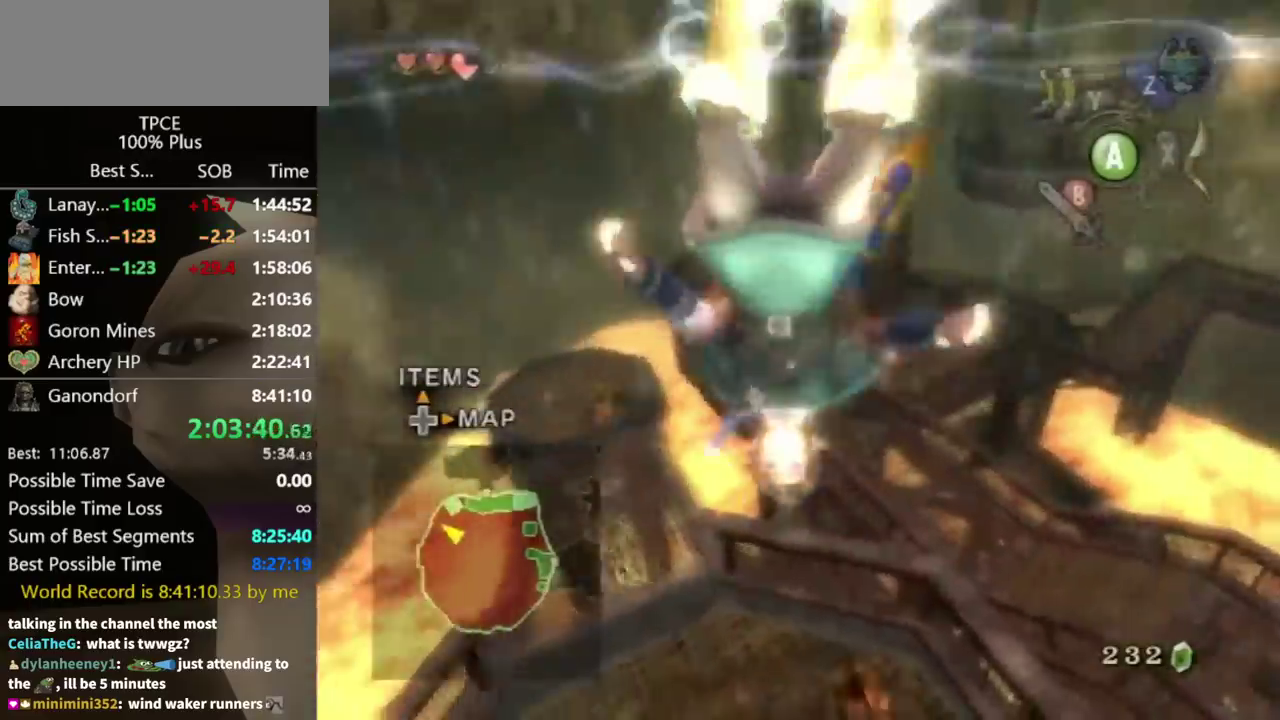
{"buttons": [], "left_stick": "up-right", "right_stick": "center", "events": []}
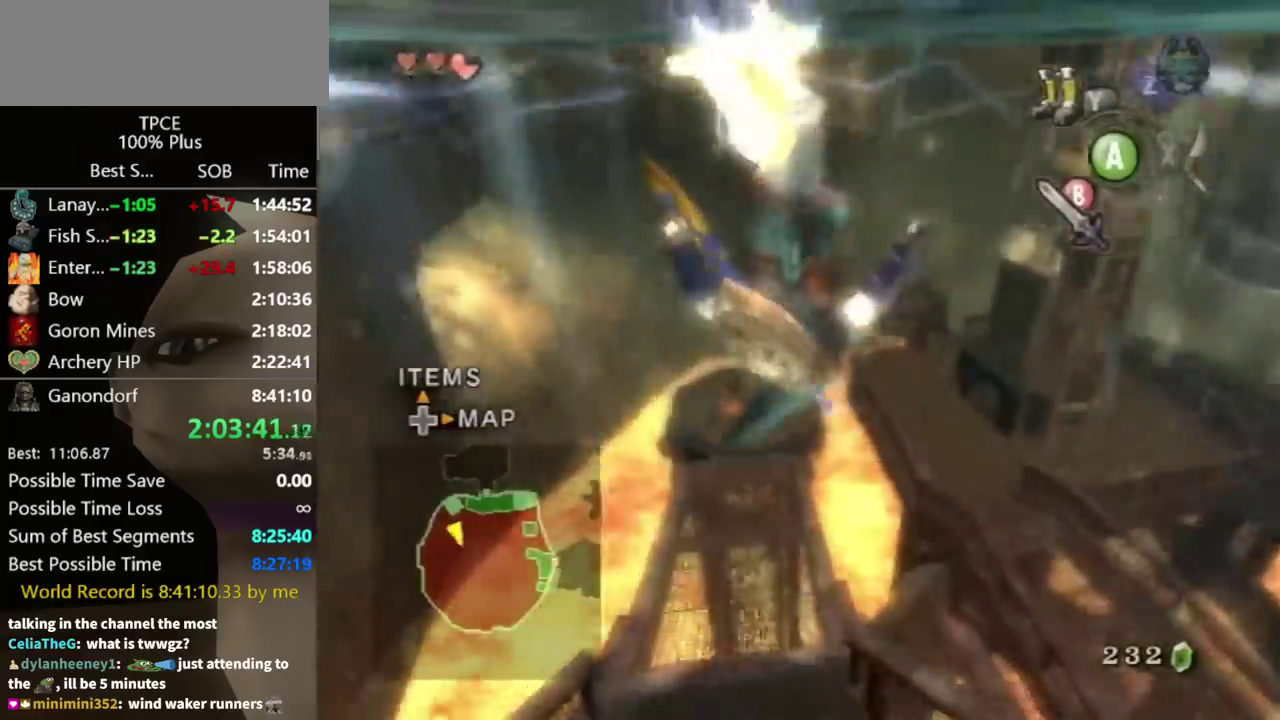
{"buttons": [], "left_stick": "up", "right_stick": "center", "events": [[467, "left_stick", "up"]]}
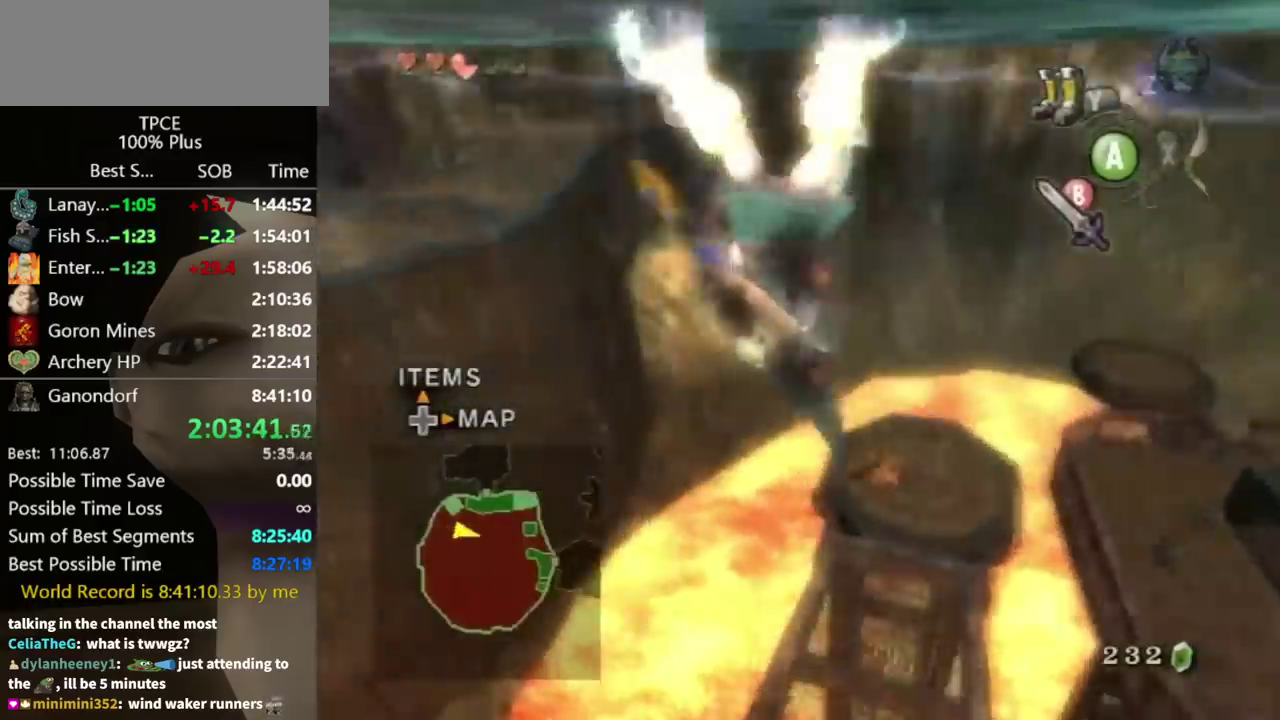
{"buttons": [], "left_stick": "up", "right_stick": "center", "events": [[100, "left_stick", "up-right"], [367, "left_stick", "up"]]}
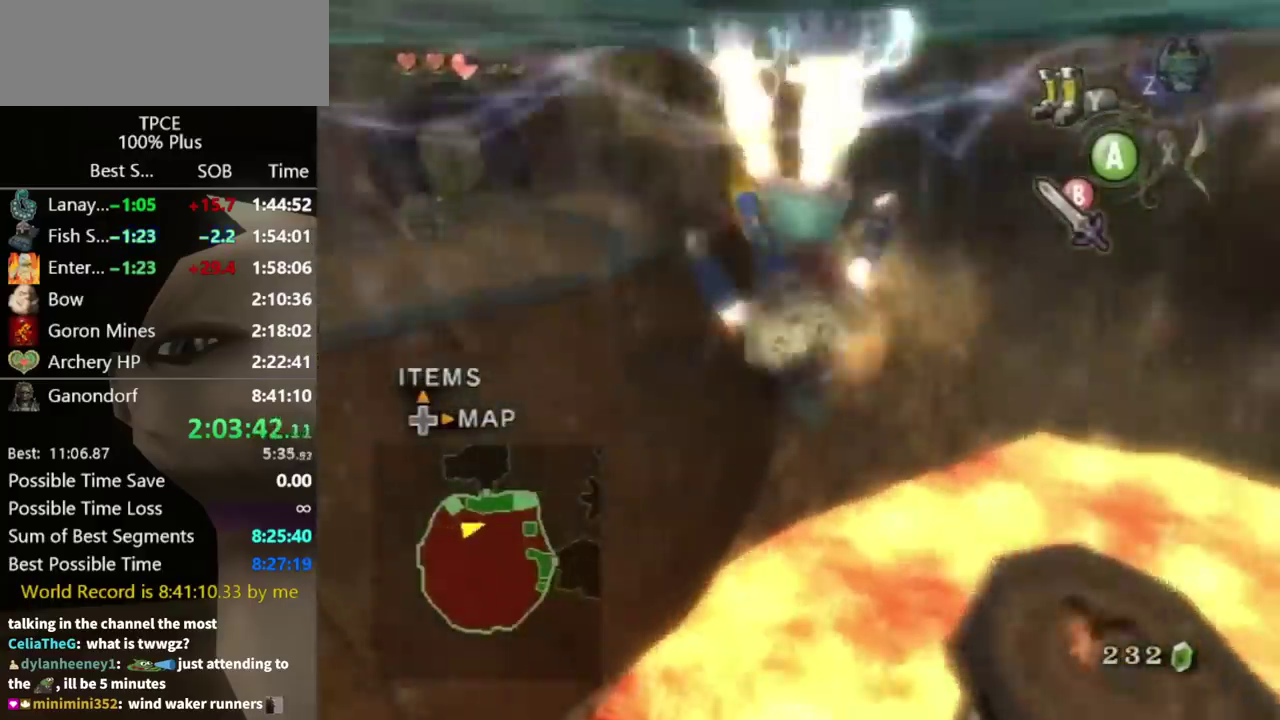
{"buttons": [], "left_stick": "up", "right_stick": "center", "events": []}
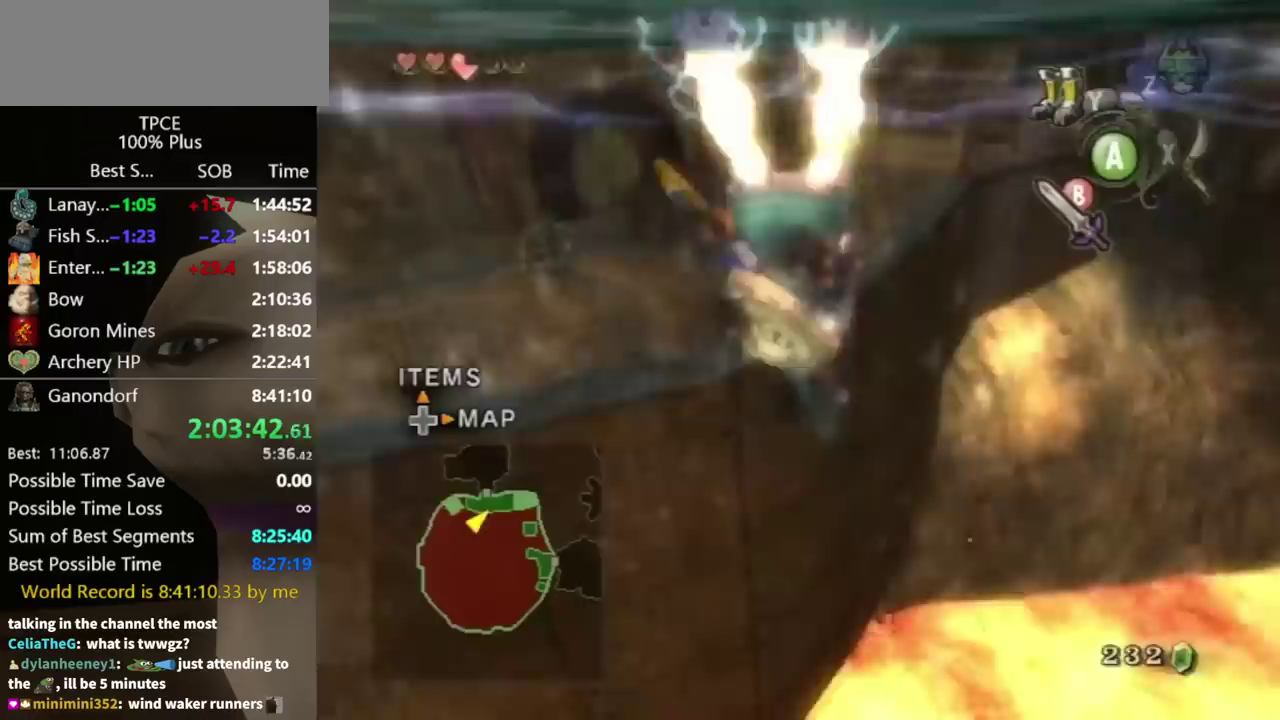
{"buttons": [], "left_stick": "center", "right_stick": "center", "events": [[67, "left_stick", "center"], [300, "A", "down"], [400, "A", "up"]]}
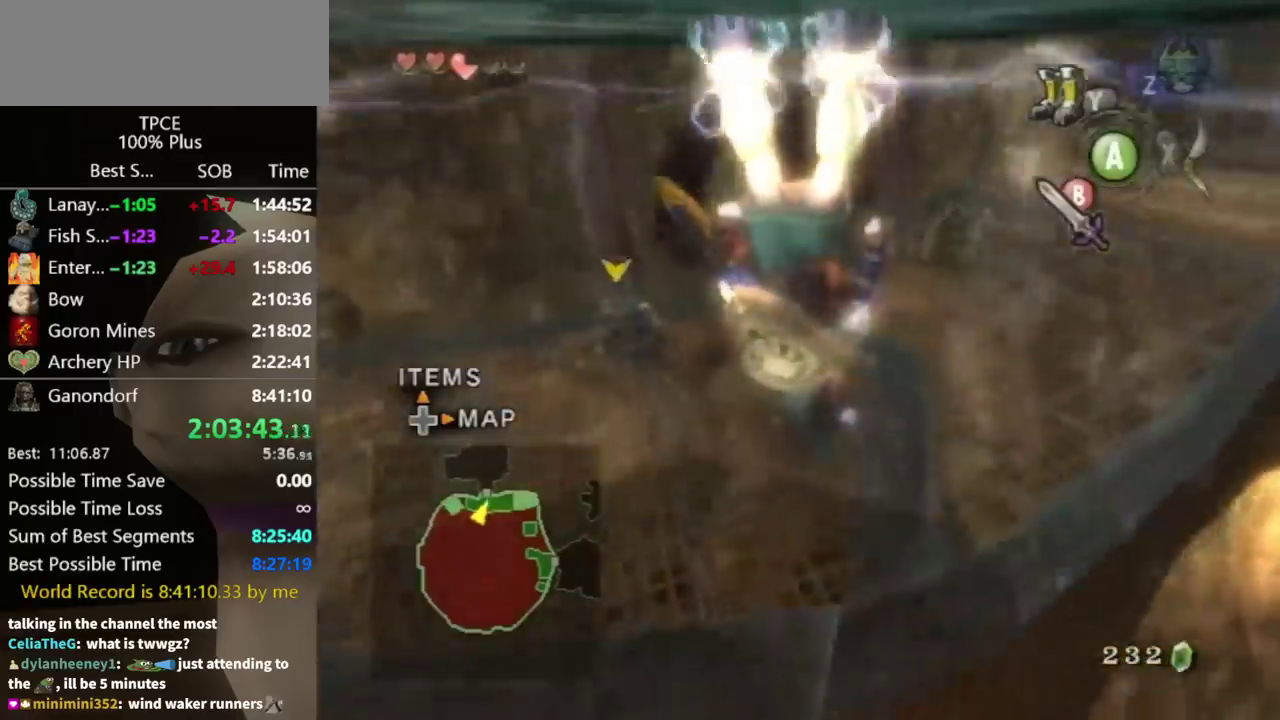
{"buttons": ["A"], "left_stick": "center", "right_stick": "center", "events": [[433, "left_stick", "up-right"], [500, "A", "down"], [500, "left_stick", "center"]]}
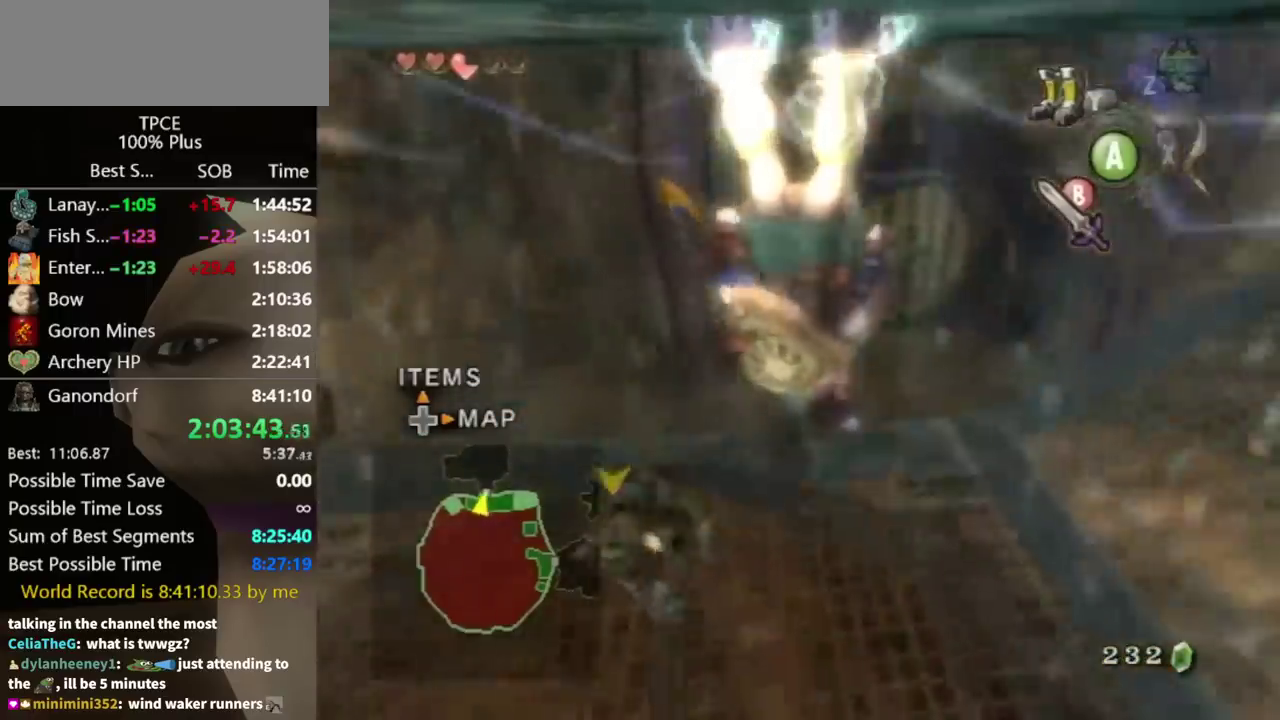
{"buttons": [], "left_stick": "center", "right_stick": "center", "events": [[67, "A", "up"], [200, "B", "down"], [267, "B", "up"]]}
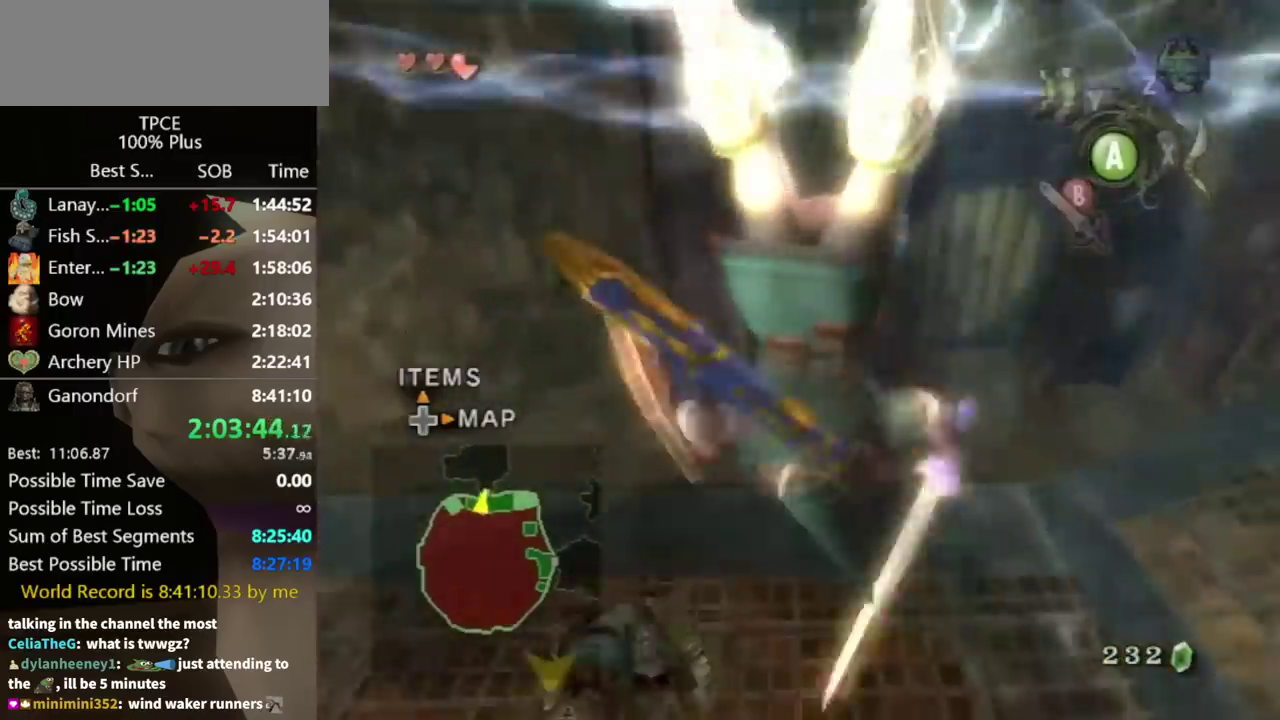
{"buttons": [], "left_stick": "center", "right_stick": "center", "events": [[300, "Y", "down"], [367, "Y", "up"]]}
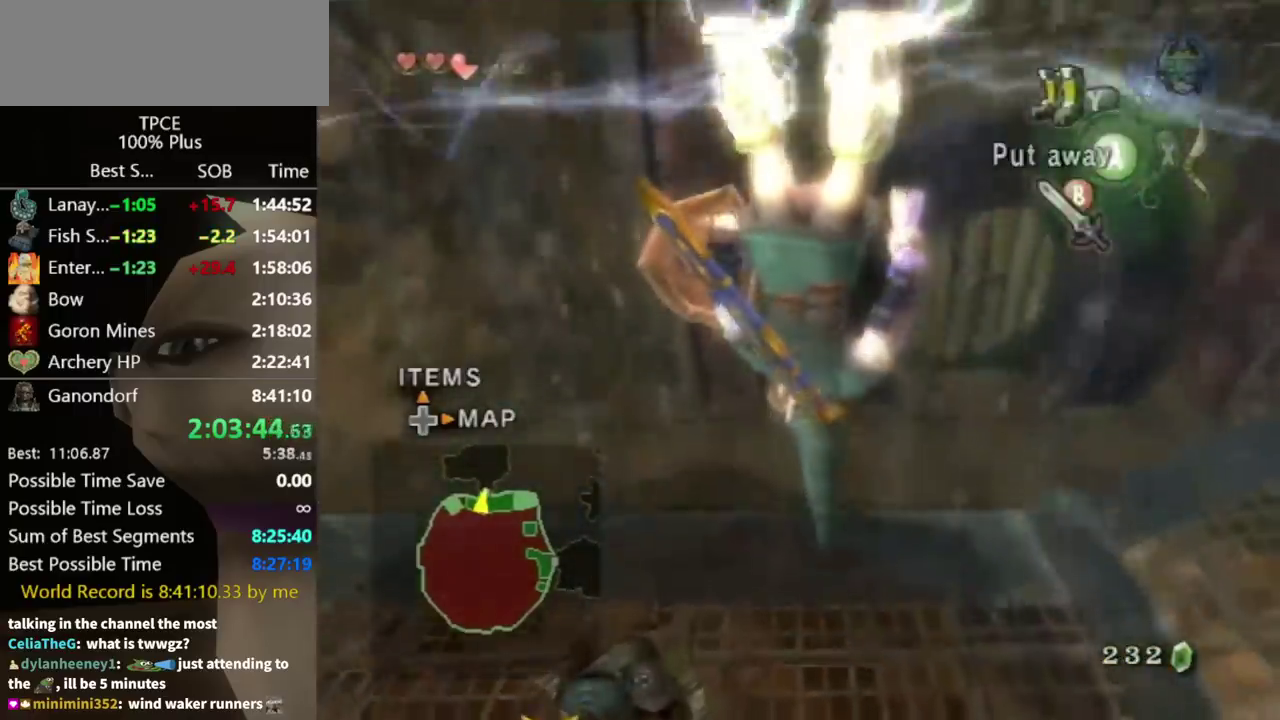
{"buttons": [], "left_stick": "center", "right_stick": "center", "events": [[267, "A", "down"], [333, "A", "up"], [400, "A", "down"], [467, "A", "up"]]}
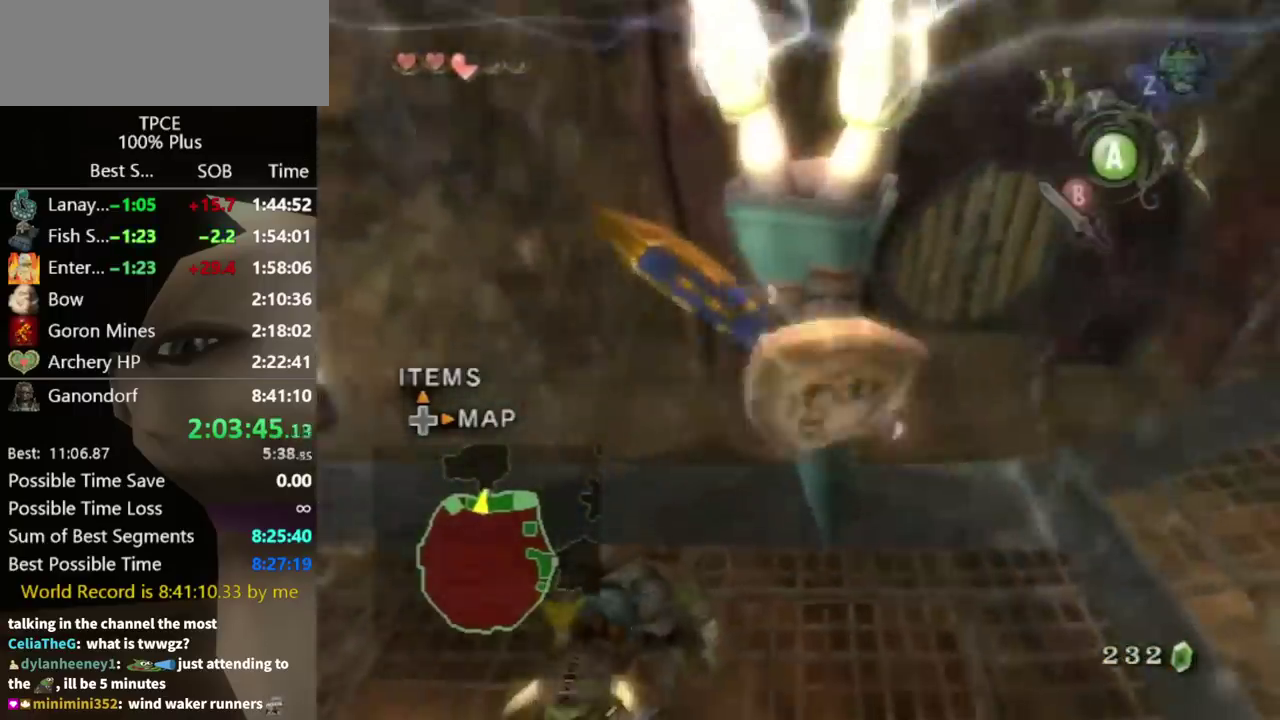
{"buttons": [], "left_stick": "center", "right_stick": "center", "events": [[400, "A", "down"], [467, "A", "up"]]}
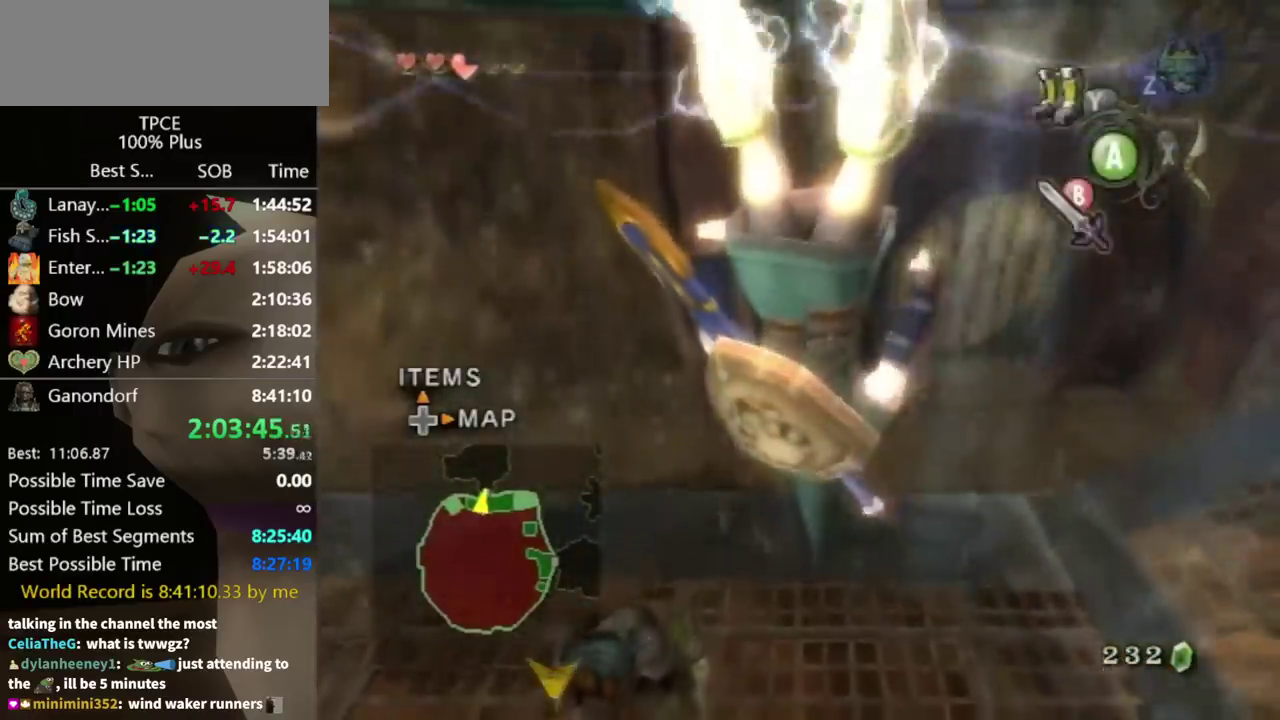
{"buttons": [], "left_stick": "center", "right_stick": "center", "events": [[133, "A", "down"], [200, "A", "up"]]}
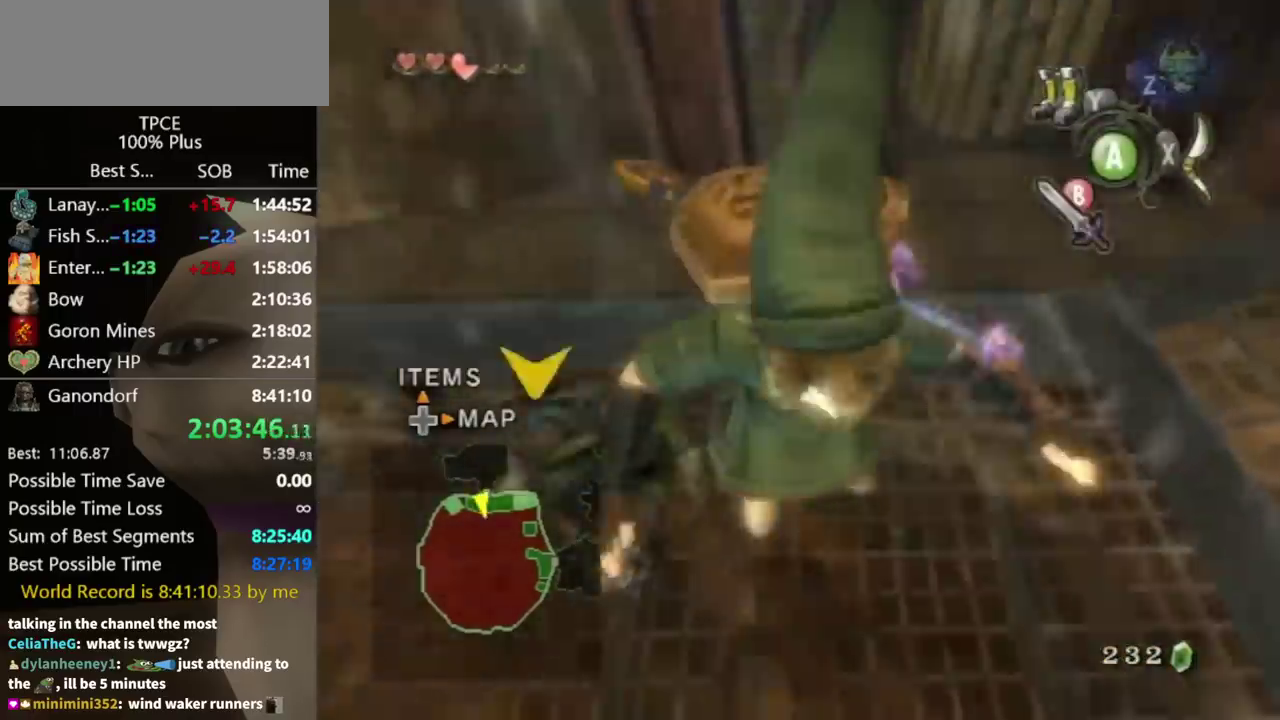
{"buttons": [], "left_stick": "up-right", "right_stick": "center", "events": [[267, "left_stick", "up-right"], [433, "right_stick", "left"], [500, "right_stick", "center"]]}